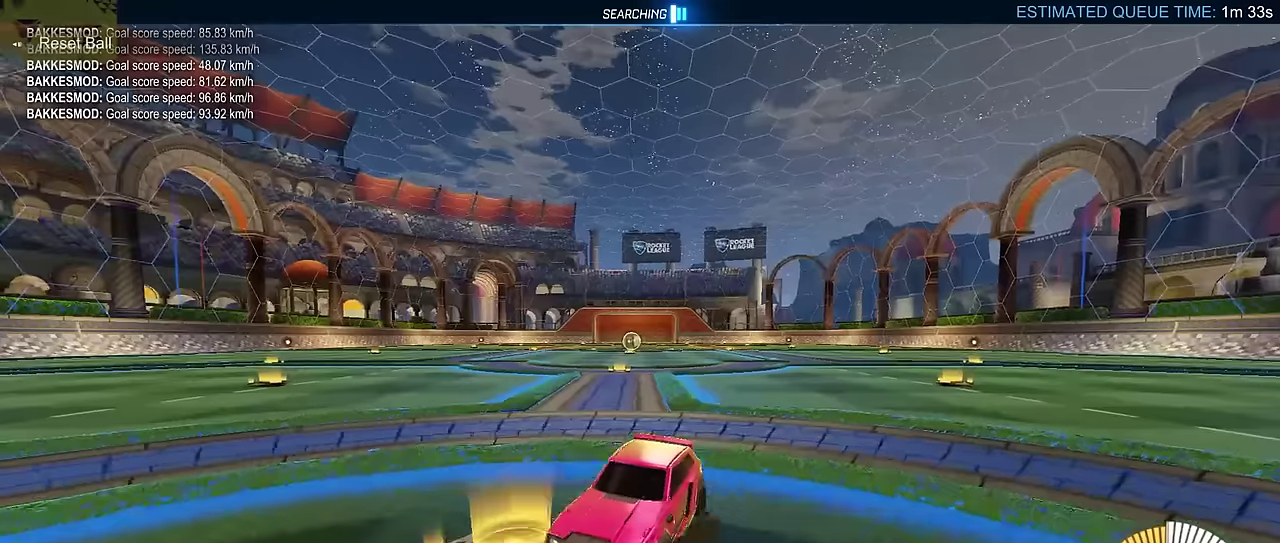
Gameplay with a controller (PlayStation layout); each line is a JSON object with the inputs held at the frame after it. "events" lists button and stick changes between this image and that frame as [ms after this image, input, new state], when the widget could be followed in between. Not read: L3 R1 R3 right_stick.
{"buttons": ["L2"], "left_stick": "center", "events": []}
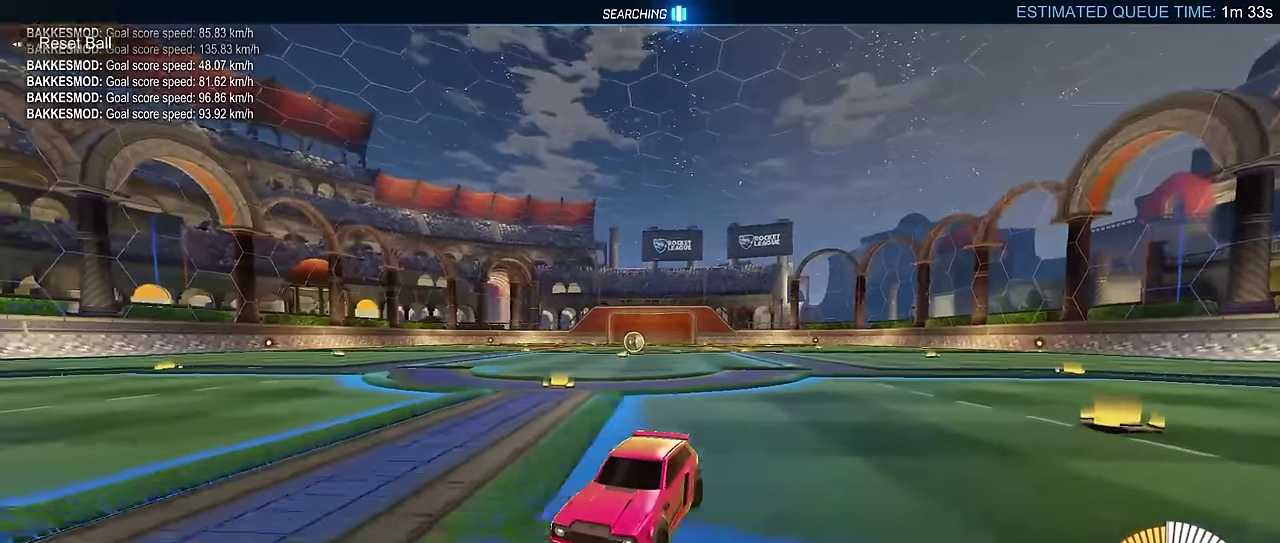
{"buttons": ["CROSS"], "left_stick": "down", "events": [[217, "left_stick", "up-right"], [267, "left_stick", "center"], [400, "CROSS", "down"], [434, "L2", "up"], [434, "left_stick", "down"], [450, "CROSS", "up"], [500, "CROSS", "down"]]}
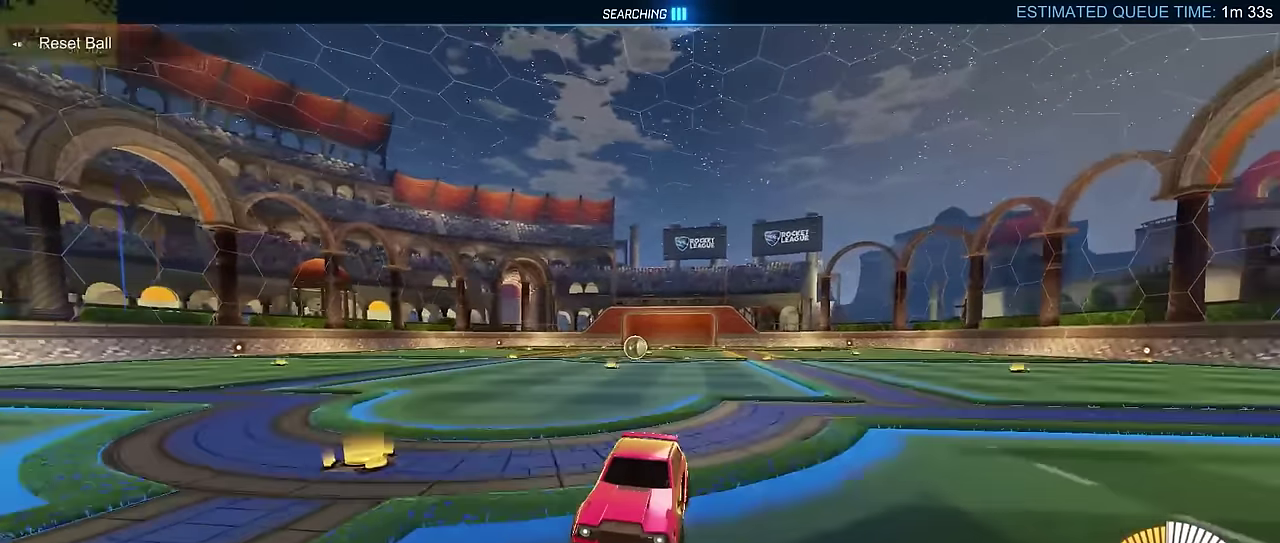
{"buttons": ["L2"], "left_stick": "up", "events": [[117, "CROSS", "up"], [367, "L2", "down"], [450, "left_stick", "up"]]}
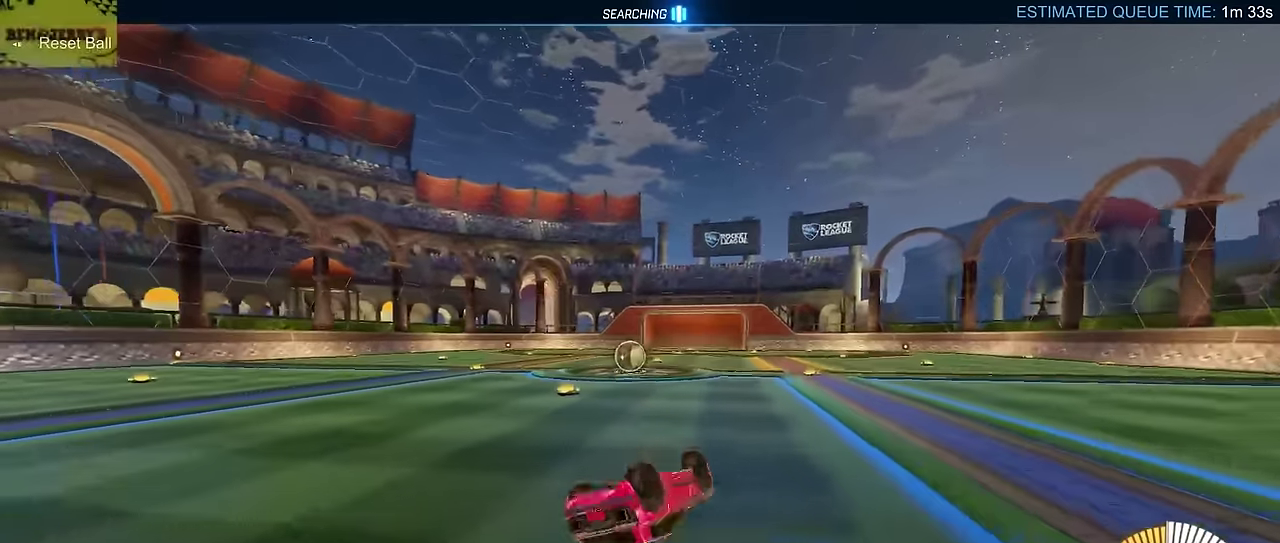
{"buttons": ["R2"], "left_stick": "left", "events": [[84, "R2", "down"], [150, "SQUARE", "down"], [167, "left_stick", "up-left"], [284, "left_stick", "down-right"], [300, "SQUARE", "up"], [417, "L2", "up"], [417, "left_stick", "up-left"], [484, "left_stick", "left"]]}
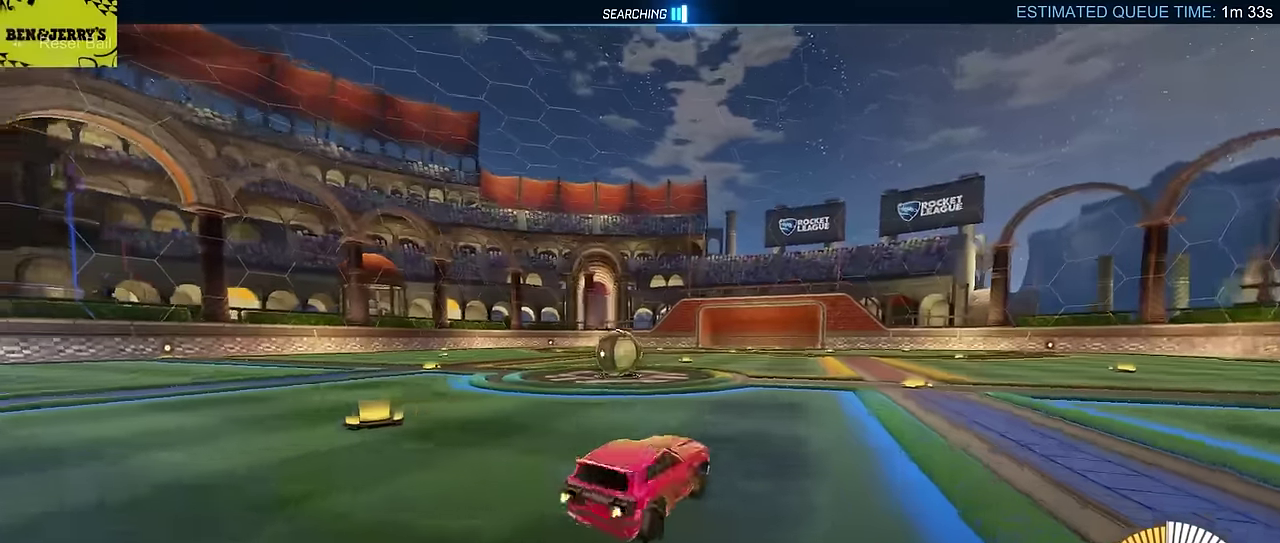
{"buttons": ["L2"], "left_stick": "center", "events": [[17, "CIRCLE", "down"], [250, "left_stick", "center"], [384, "left_stick", "left"], [417, "CIRCLE", "up"], [450, "R2", "up"], [450, "left_stick", "center"], [467, "L2", "down"]]}
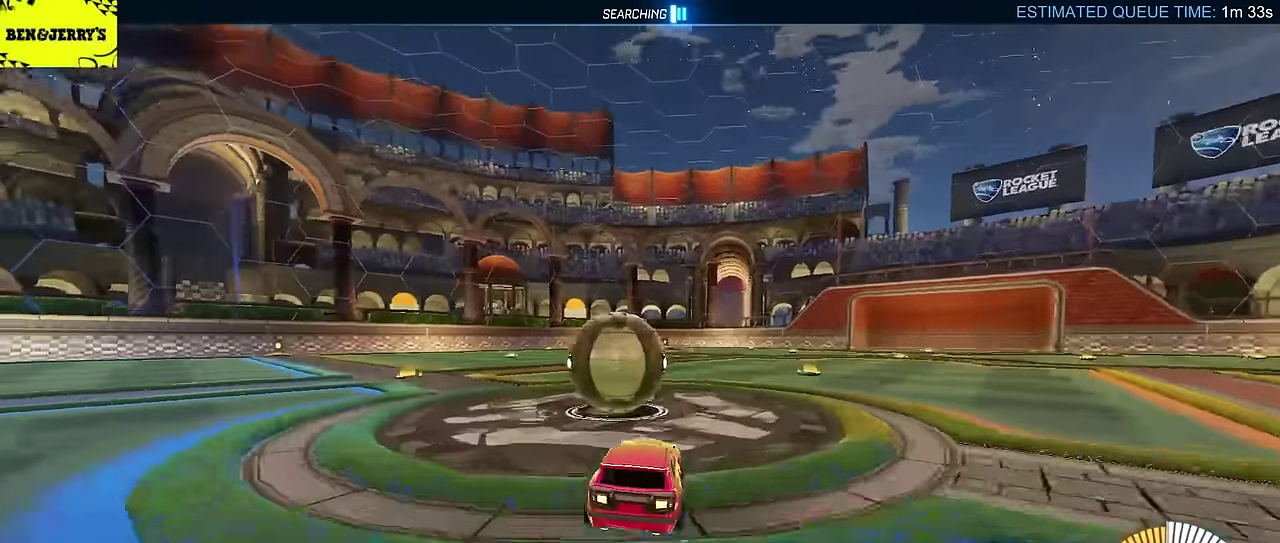
{"buttons": ["CIRCLE", "R2"], "left_stick": "center", "events": [[150, "R2", "down"], [167, "CIRCLE", "down"], [184, "left_stick", "left"], [200, "L2", "up"], [217, "TRIANGLE", "down"], [300, "TRIANGLE", "up"], [484, "left_stick", "center"]]}
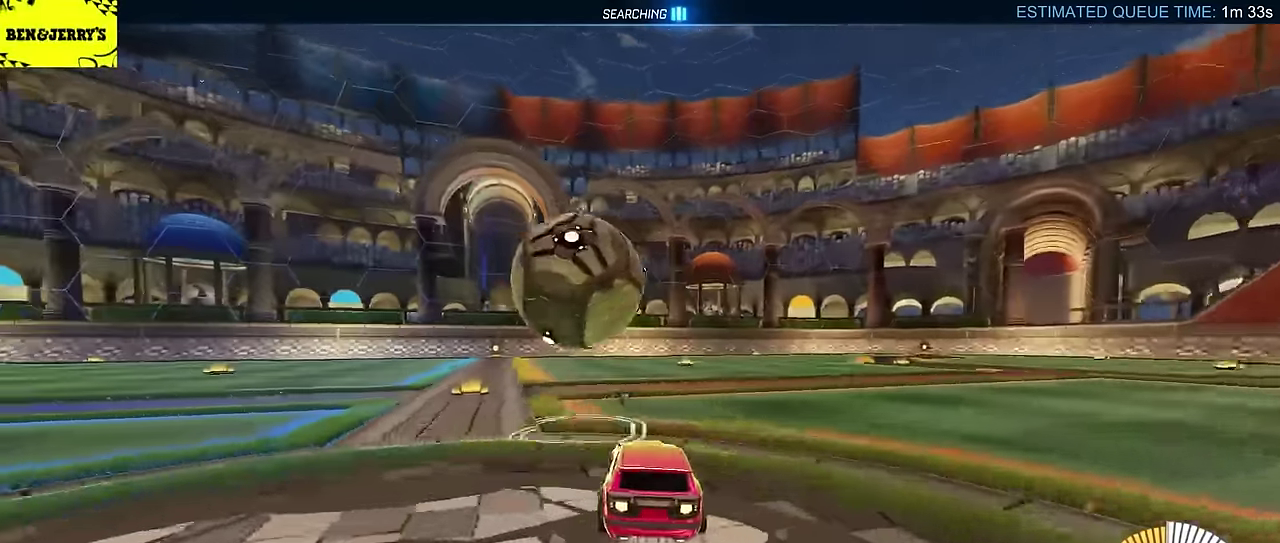
{"buttons": ["CROSS", "CIRCLE", "R2"], "left_stick": "down-right", "events": [[467, "CROSS", "down"], [467, "left_stick", "down-right"]]}
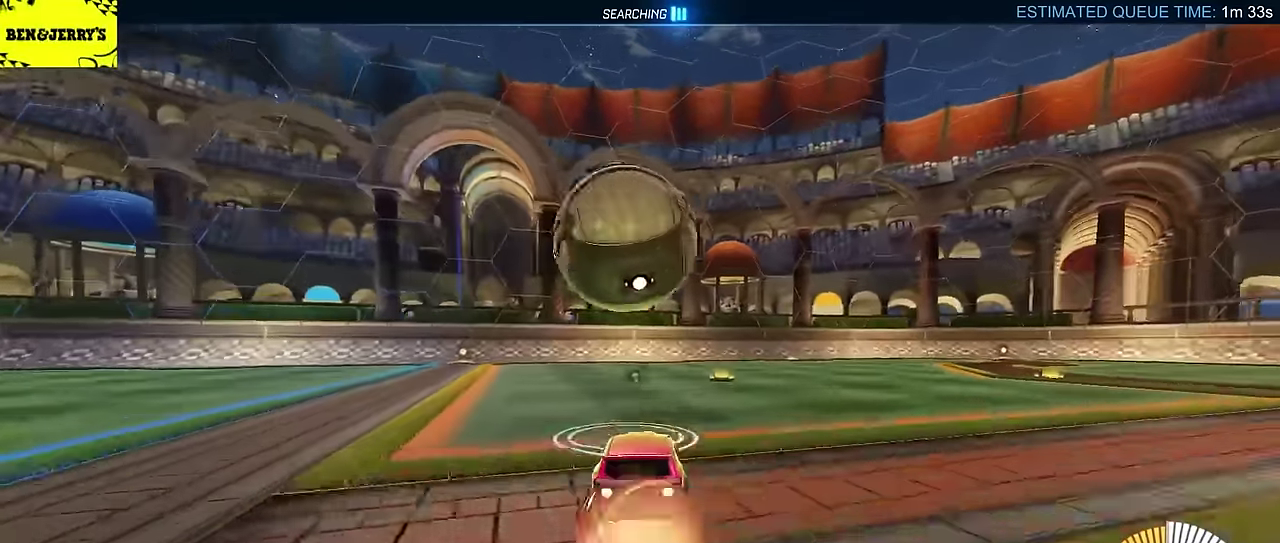
{"buttons": ["L2", "R2"], "left_stick": "up-right", "events": [[34, "L2", "down"], [117, "CIRCLE", "up"], [117, "L2", "up"], [117, "left_stick", "center"], [167, "R2", "up"], [200, "left_stick", "down-right"], [217, "L2", "down"], [350, "left_stick", "up-right"], [367, "CROSS", "up"], [367, "R2", "down"]]}
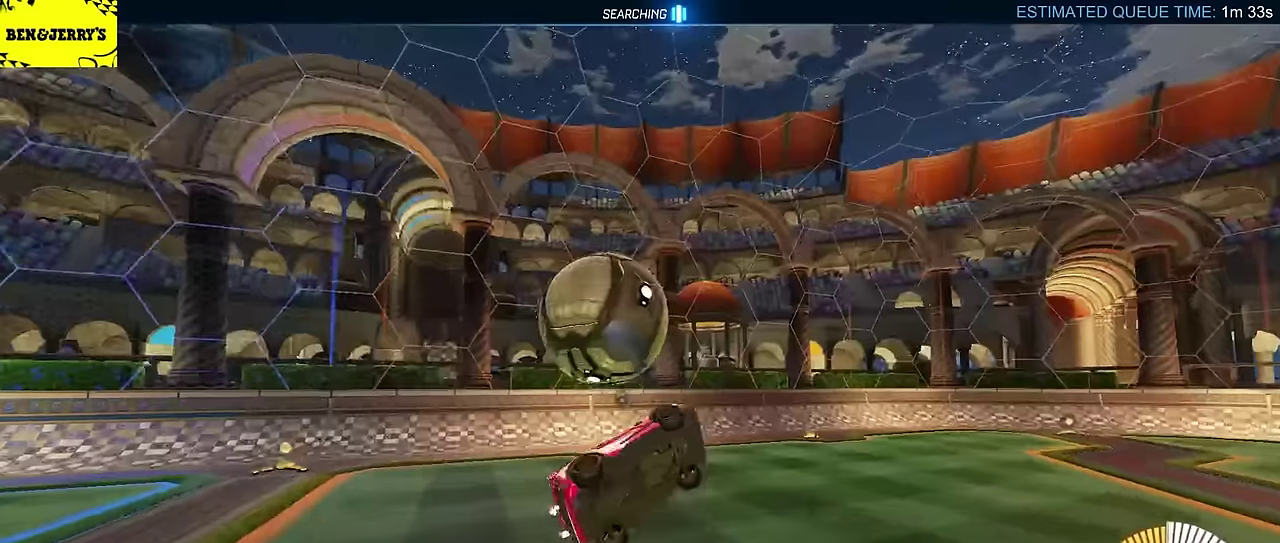
{"buttons": ["CIRCLE", "R2"], "left_stick": "center", "events": [[67, "TRIANGLE", "down"], [150, "TRIANGLE", "up"], [234, "CIRCLE", "down"], [234, "left_stick", "down-left"], [384, "CIRCLE", "up"], [400, "left_stick", "center"], [467, "L2", "up"], [500, "CIRCLE", "down"]]}
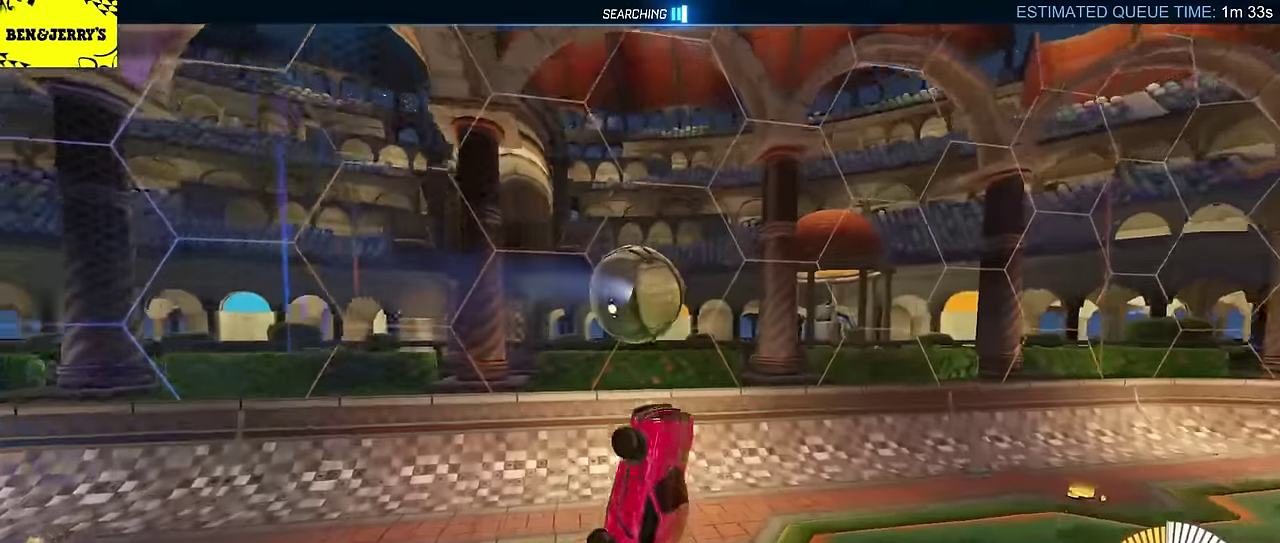
{"buttons": ["CIRCLE", "R2"], "left_stick": "up-right", "events": [[100, "CIRCLE", "up"], [200, "left_stick", "right"], [350, "CIRCLE", "down"], [384, "left_stick", "up-right"]]}
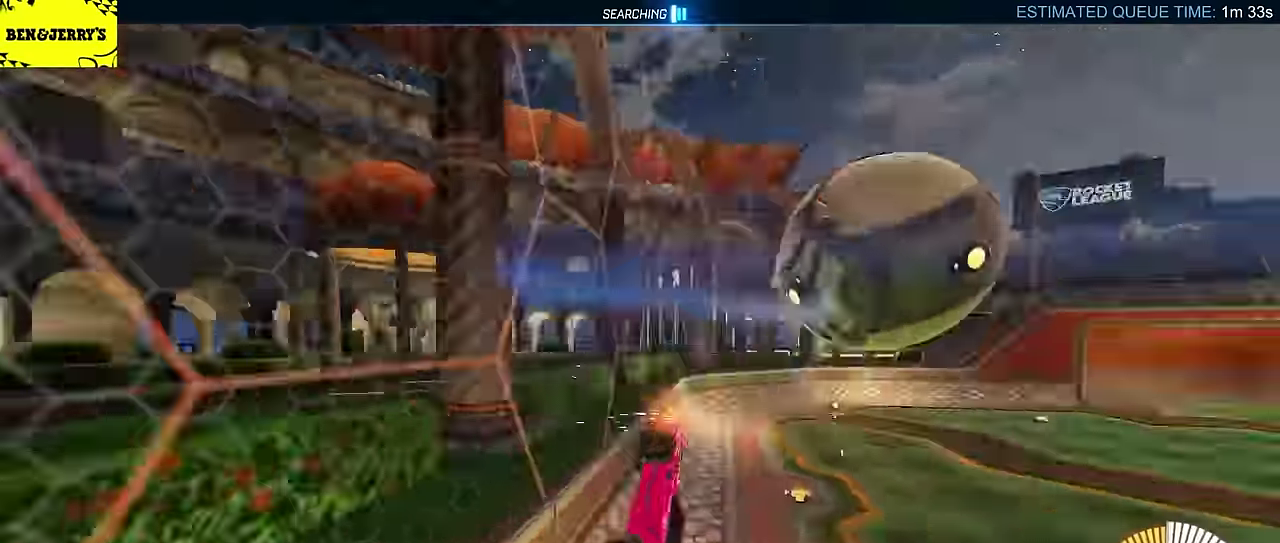
{"buttons": ["CROSS", "CIRCLE", "R2"], "left_stick": "down", "events": [[217, "left_stick", "center"], [267, "CROSS", "down"], [267, "left_stick", "down-left"], [434, "left_stick", "down"]]}
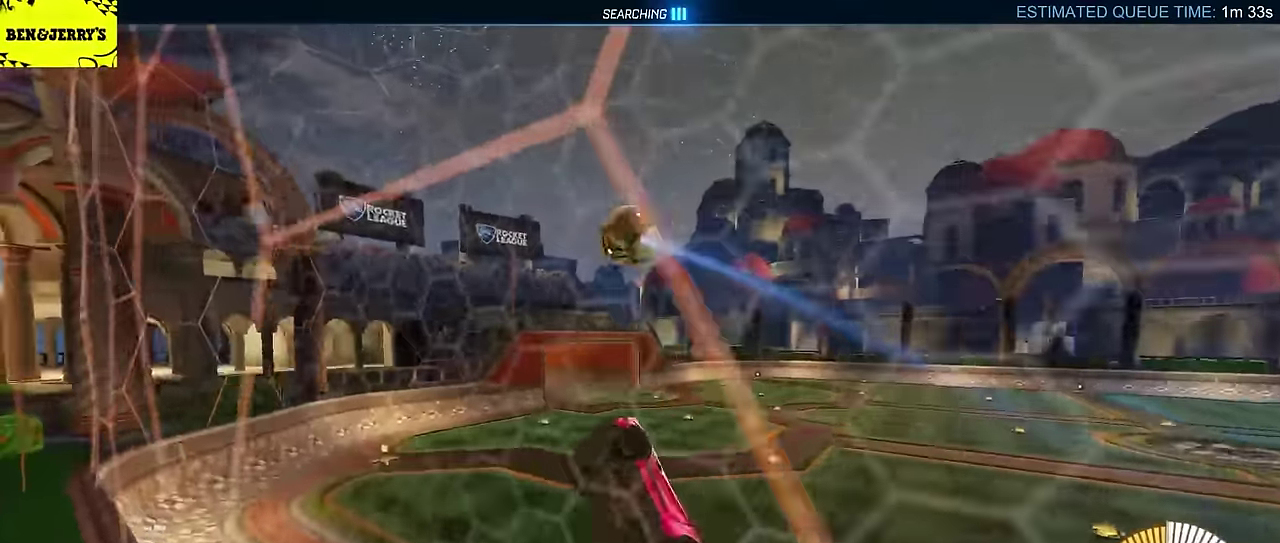
{"buttons": ["CIRCLE", "R2"], "left_stick": "up-right", "events": [[67, "left_stick", "down-right"], [150, "CROSS", "up"], [184, "left_stick", "center"], [434, "left_stick", "up-right"]]}
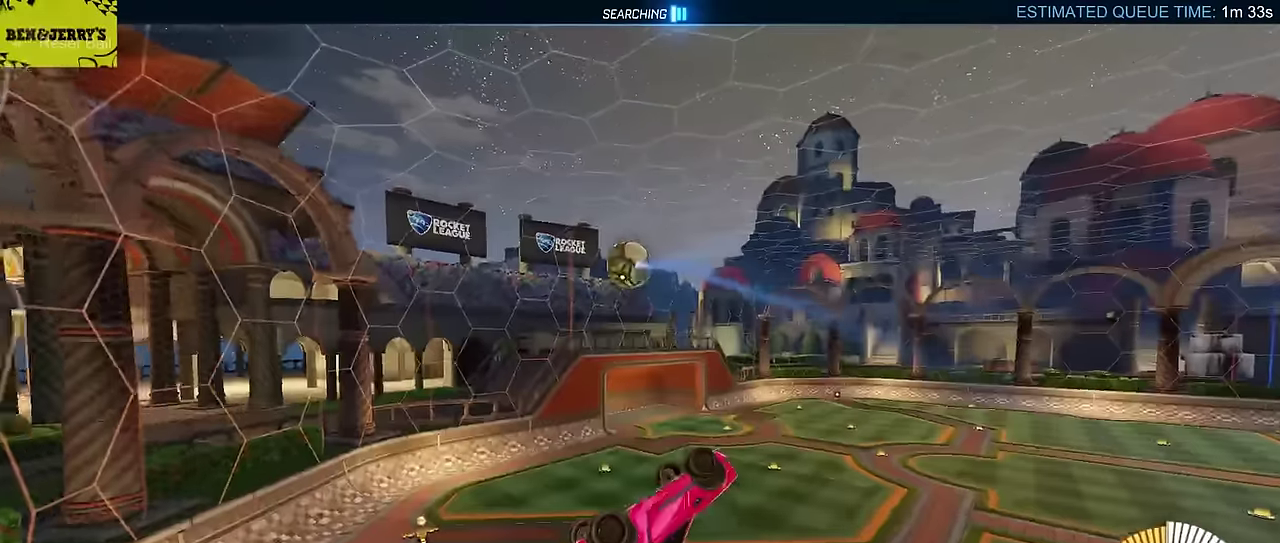
{"buttons": ["CROSS", "R2"], "left_stick": "up", "events": [[117, "left_stick", "right"], [250, "left_stick", "center"], [267, "CIRCLE", "up"], [417, "left_stick", "up"], [484, "CROSS", "down"]]}
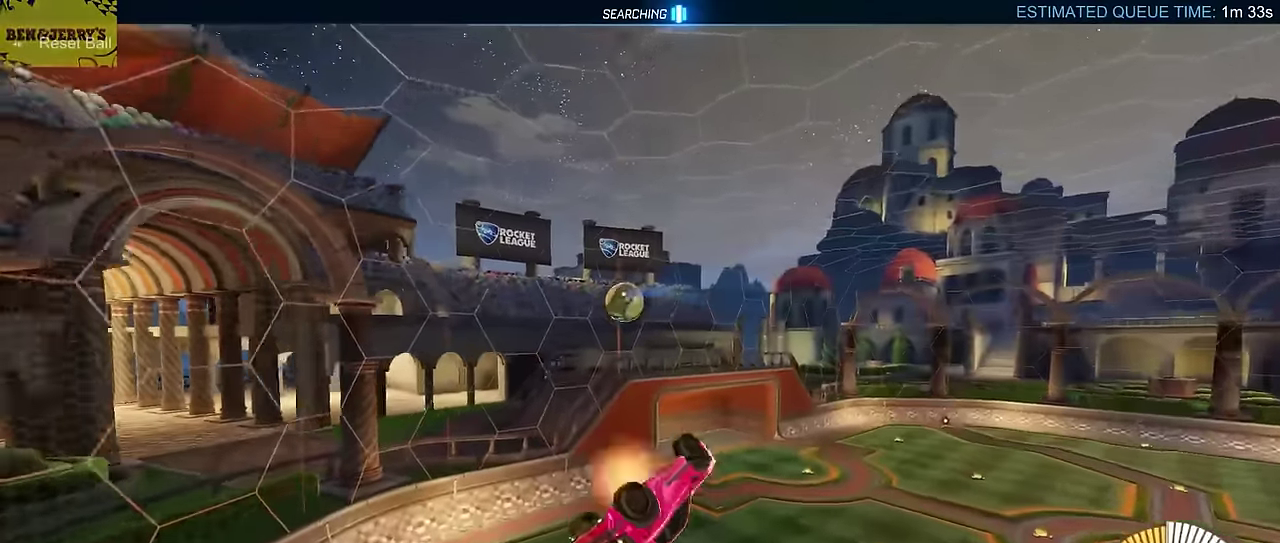
{"buttons": ["R2"], "left_stick": "down", "events": [[84, "left_stick", "center"], [134, "CROSS", "up"], [184, "left_stick", "down"]]}
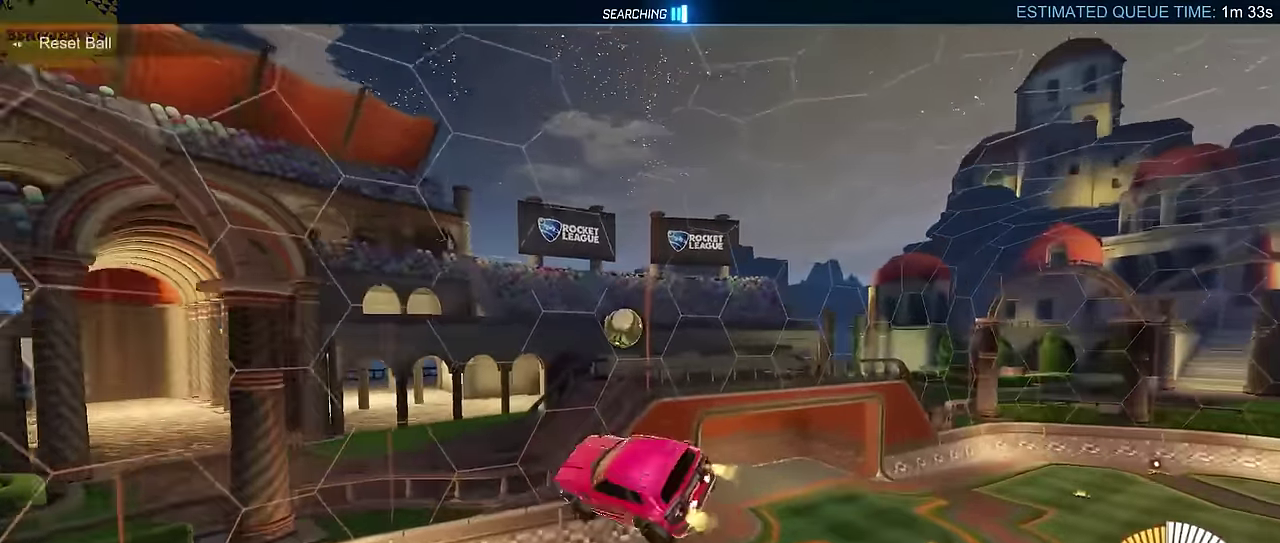
{"buttons": [], "left_stick": "up-left", "events": [[167, "left_stick", "down-left"], [300, "left_stick", "center"], [467, "left_stick", "up-left"], [500, "R2", "up"]]}
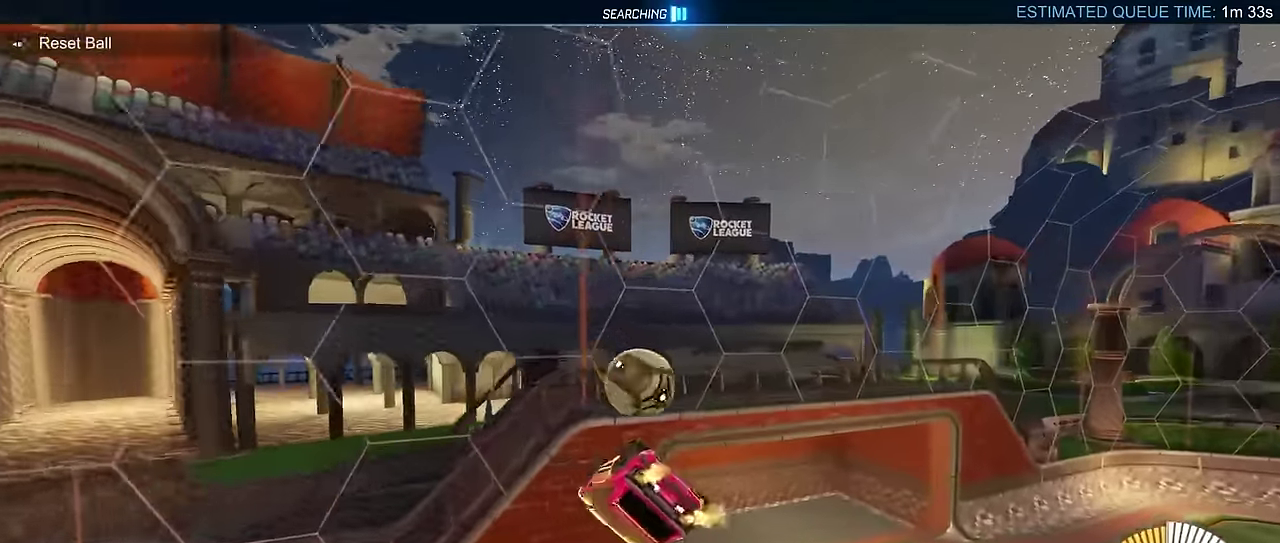
{"buttons": [], "left_stick": "center", "events": [[117, "left_stick", "center"]]}
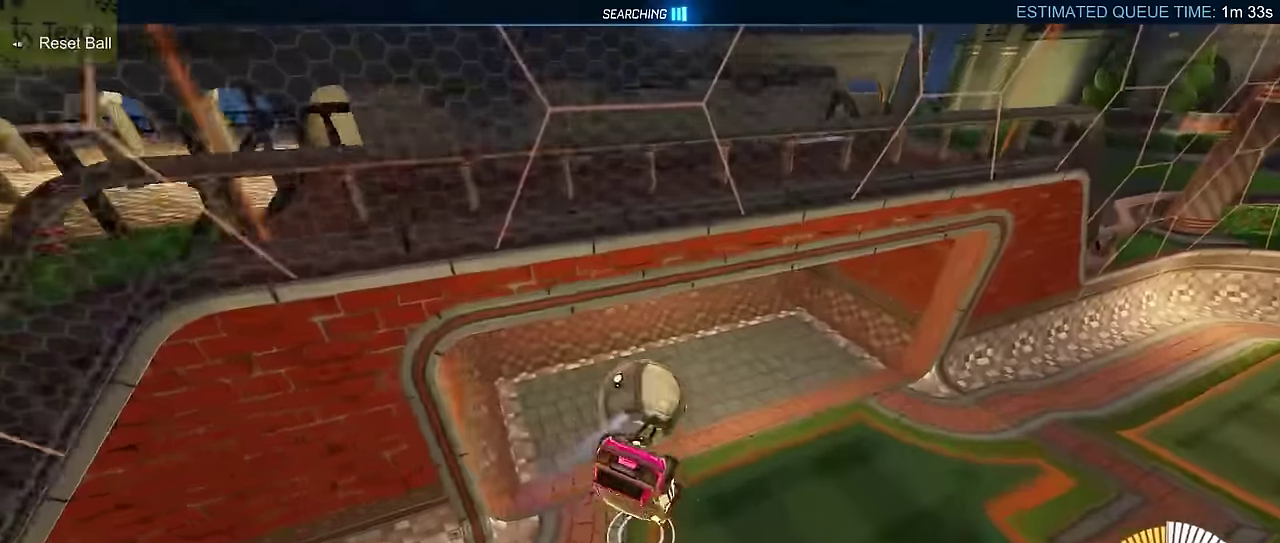
{"buttons": ["HOME"], "left_stick": "right", "events": [[216, "HOME", "down"], [416, "left_stick", "right"]]}
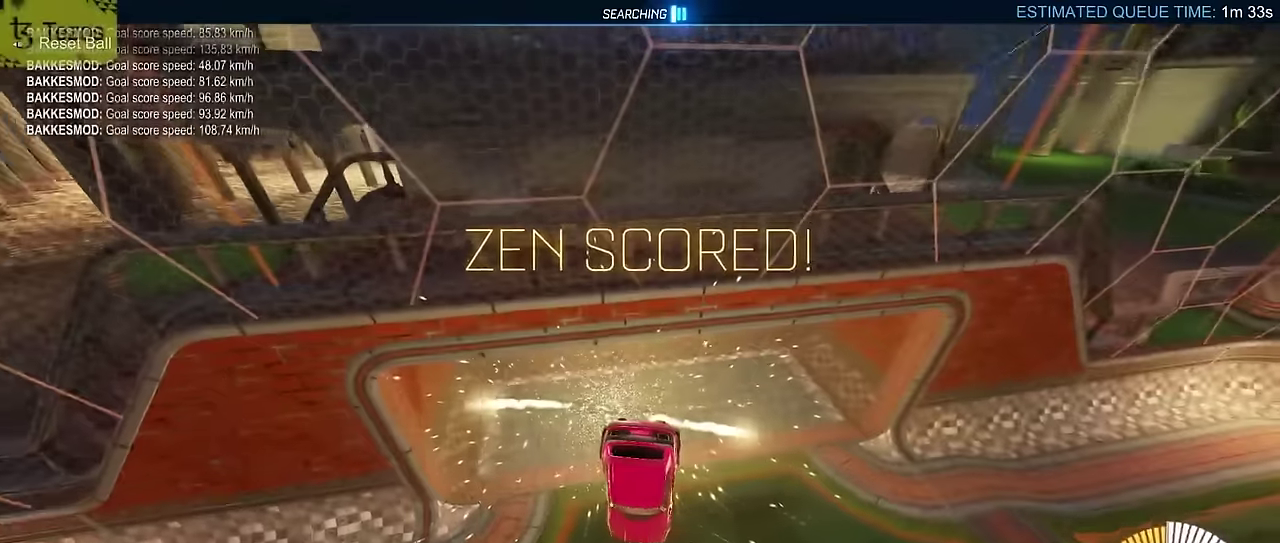
{"buttons": [], "left_stick": "center", "events": [[50, "left_stick", "center"], [216, "HOME", "up"]]}